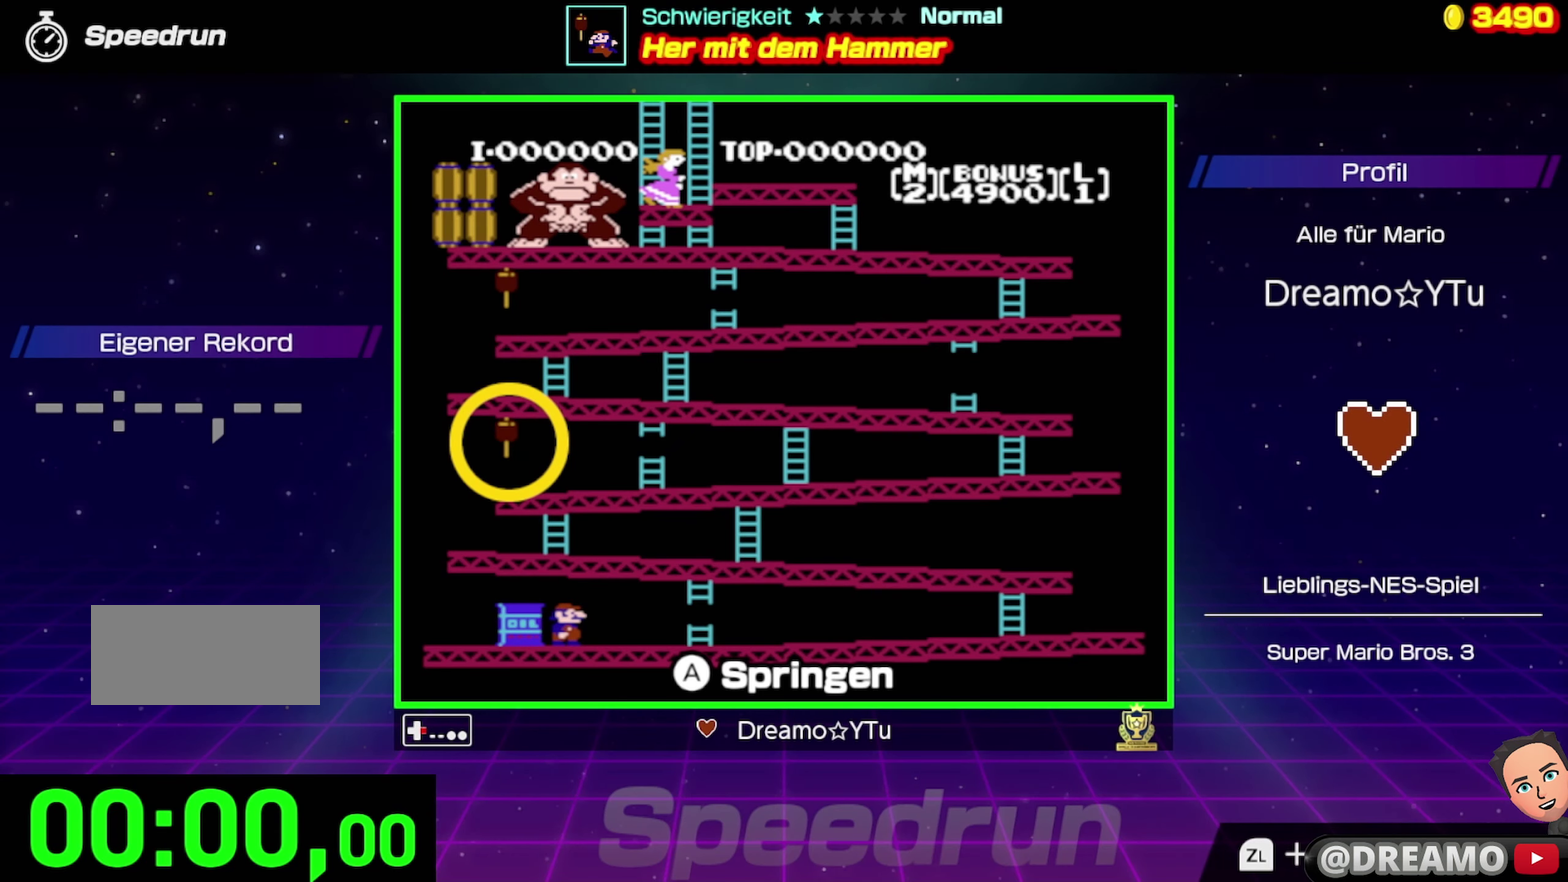
Gameplay with a controller (Nintendo layout); each line is a JSON object with the inputs held at the frame after it. "events" lists button and stick changes between this image and that frame as [ms after this image, input, new state], when the widget could be followed in between. Not read: L3 R3.
{"buttons": ["DPAD_RIGHT"], "events": []}
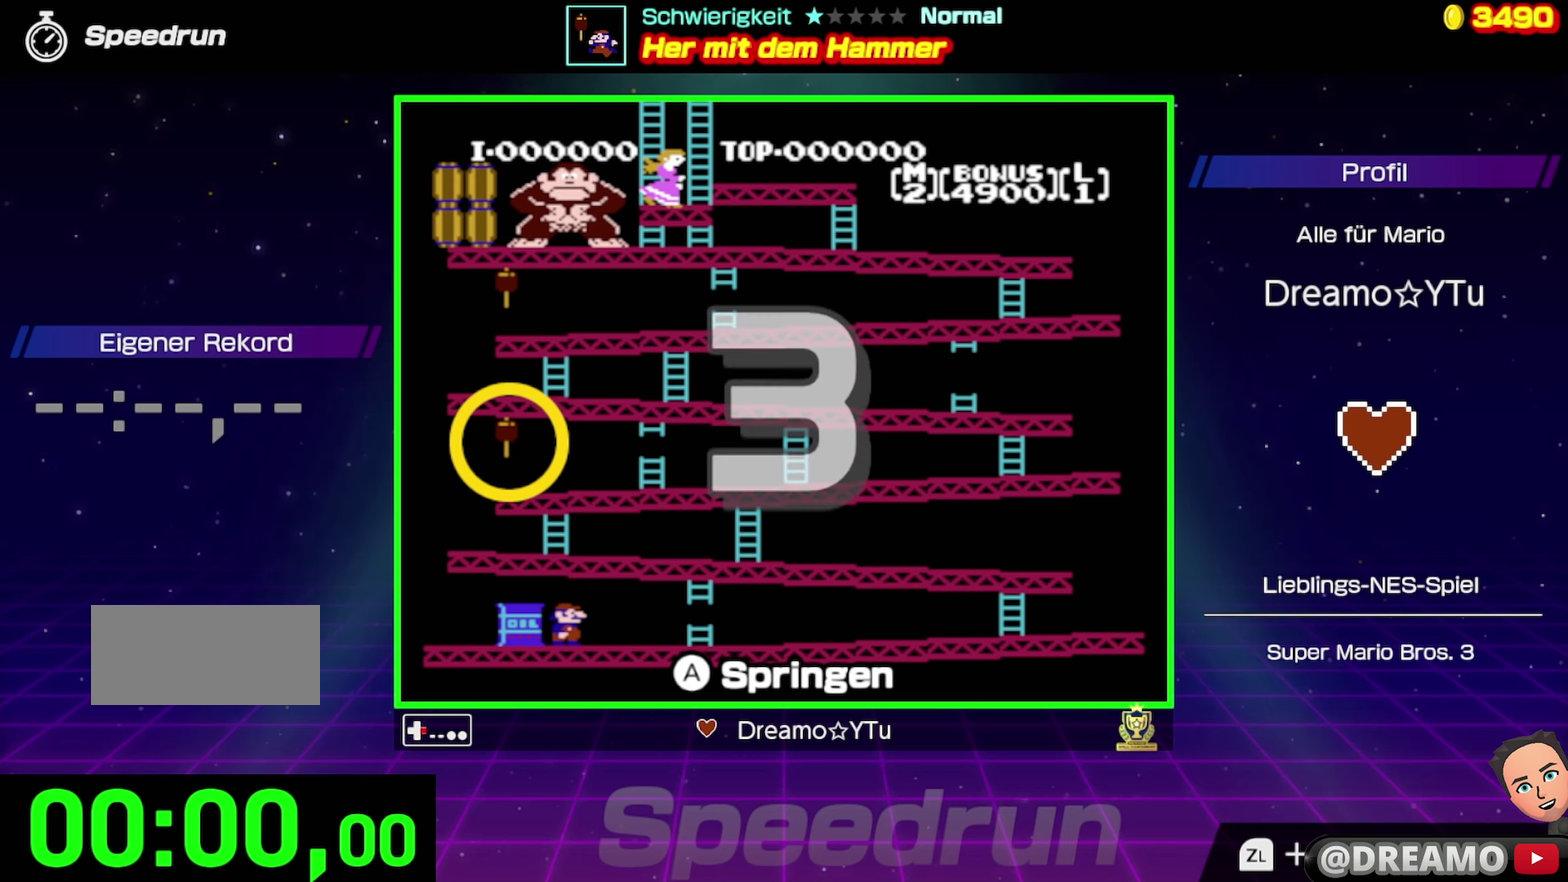
{"buttons": [], "events": [[483, "DPAD_RIGHT", "up"]]}
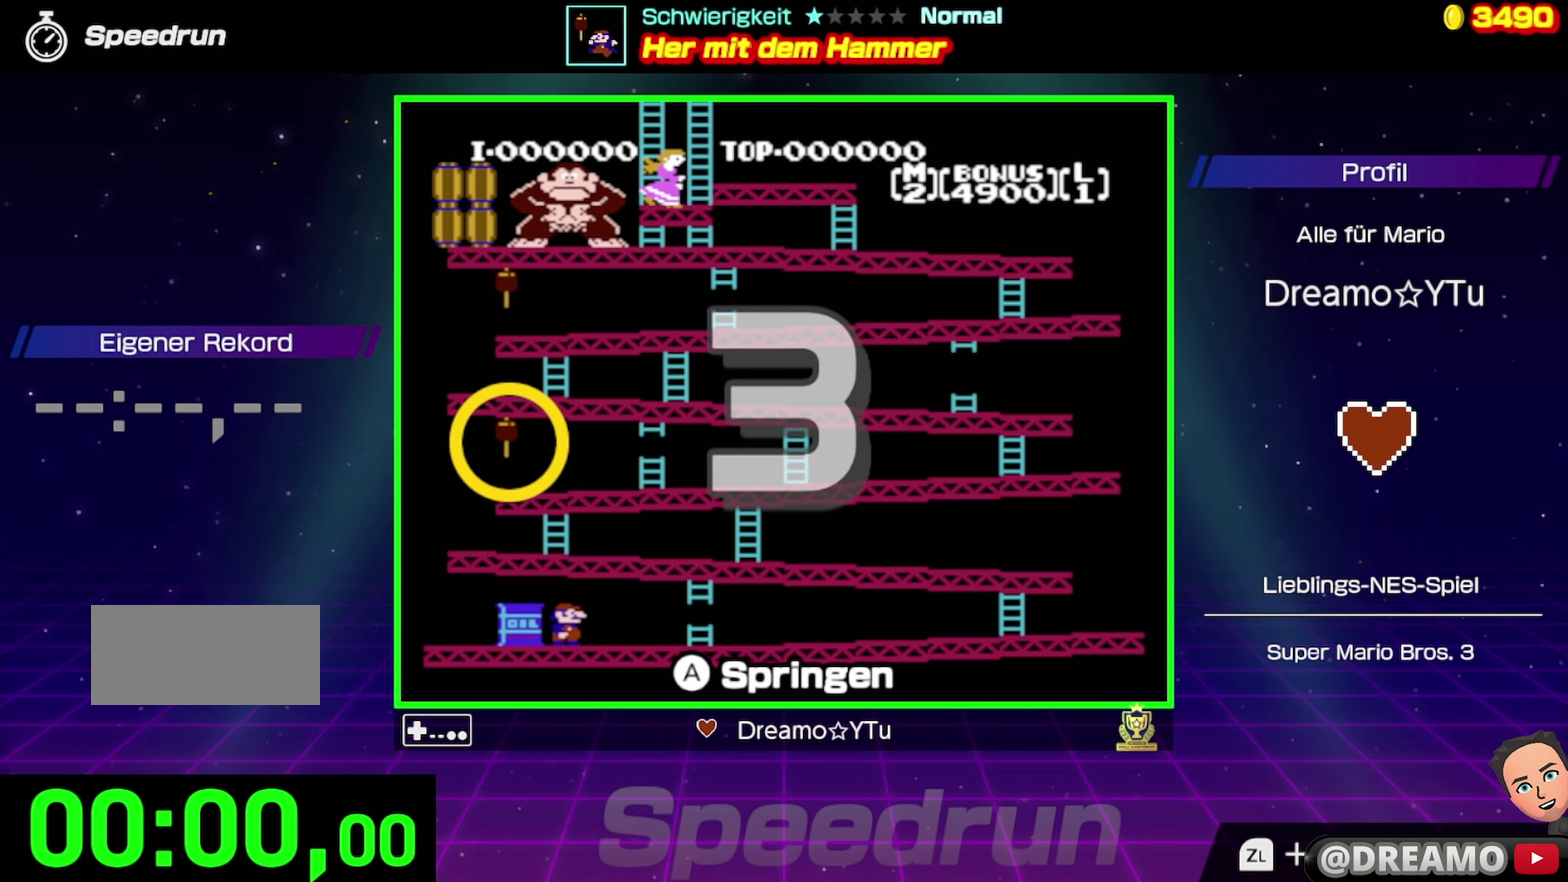
{"buttons": ["A", "DPAD_RIGHT"], "events": [[166, "DPAD_RIGHT", "down"], [450, "A", "down"]]}
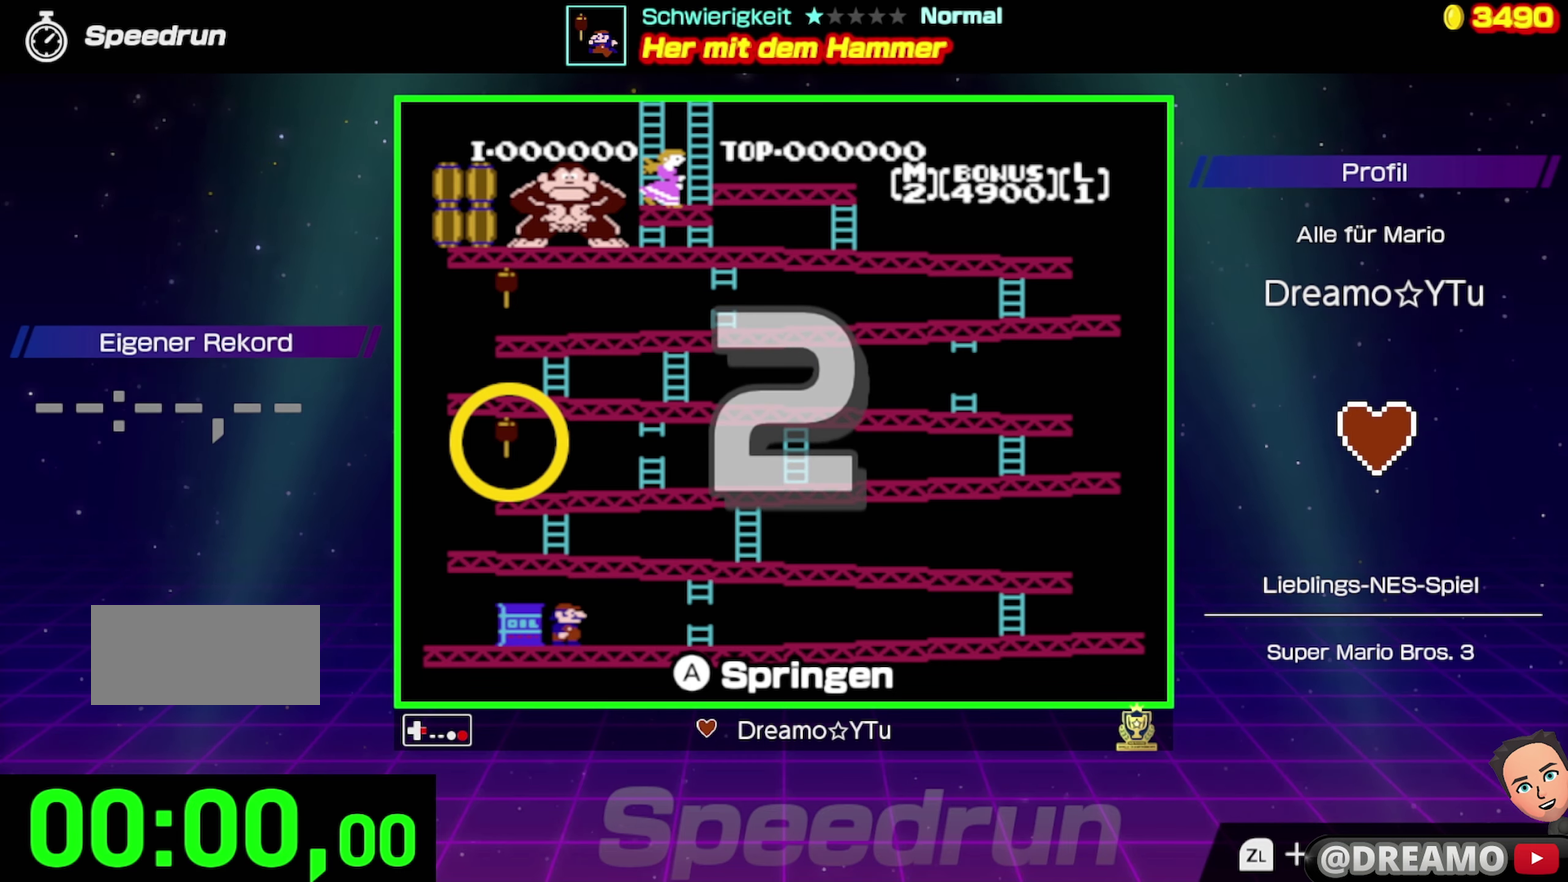
{"buttons": ["DPAD_RIGHT"], "events": [[166, "A", "up"]]}
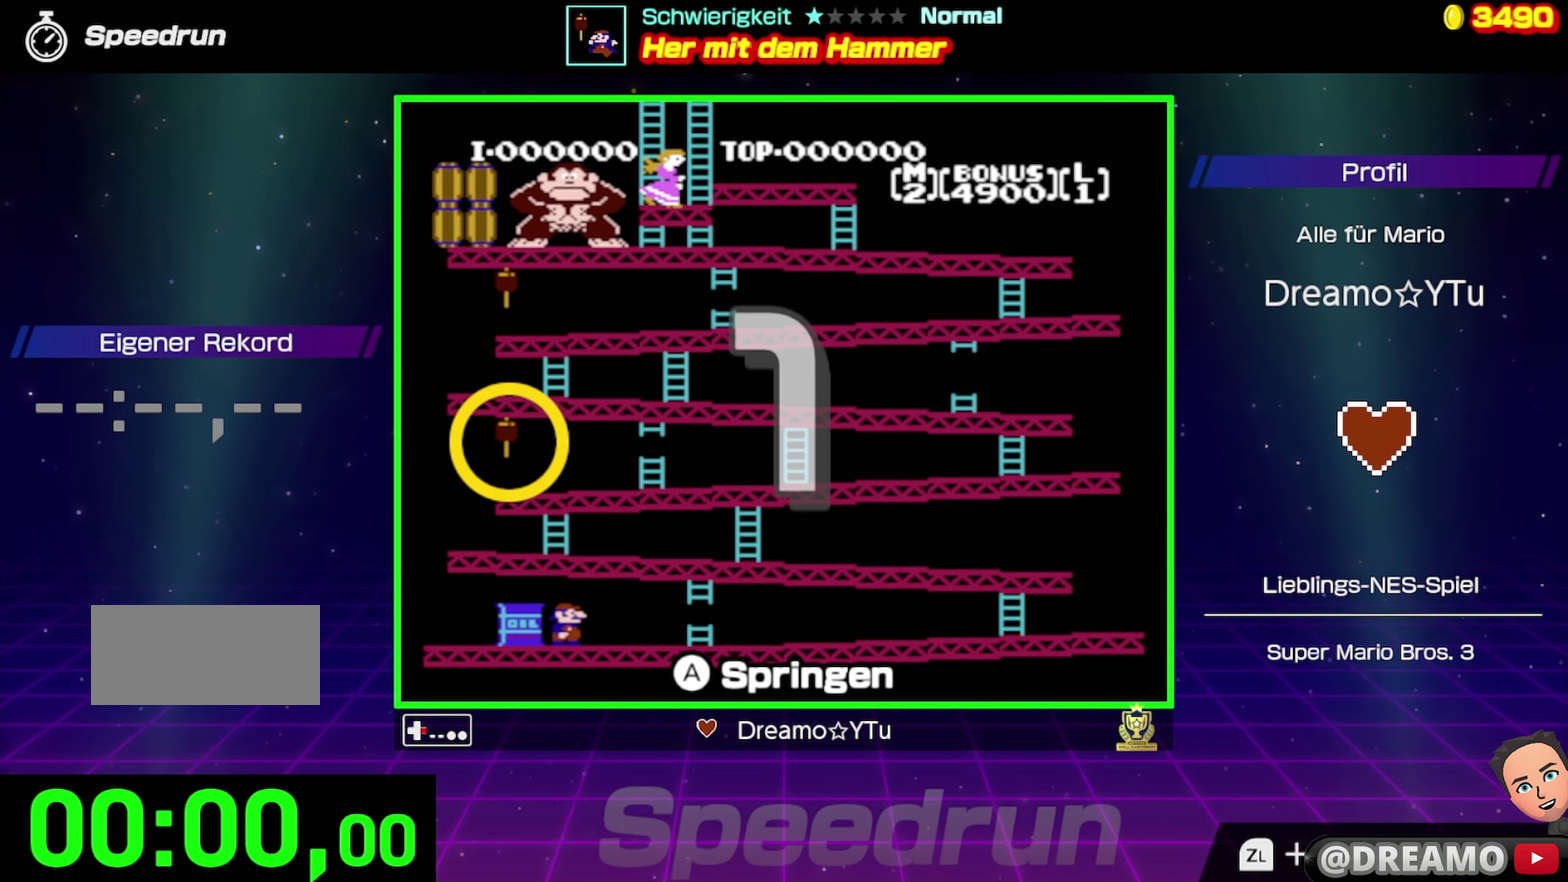
{"buttons": ["DPAD_RIGHT"], "events": []}
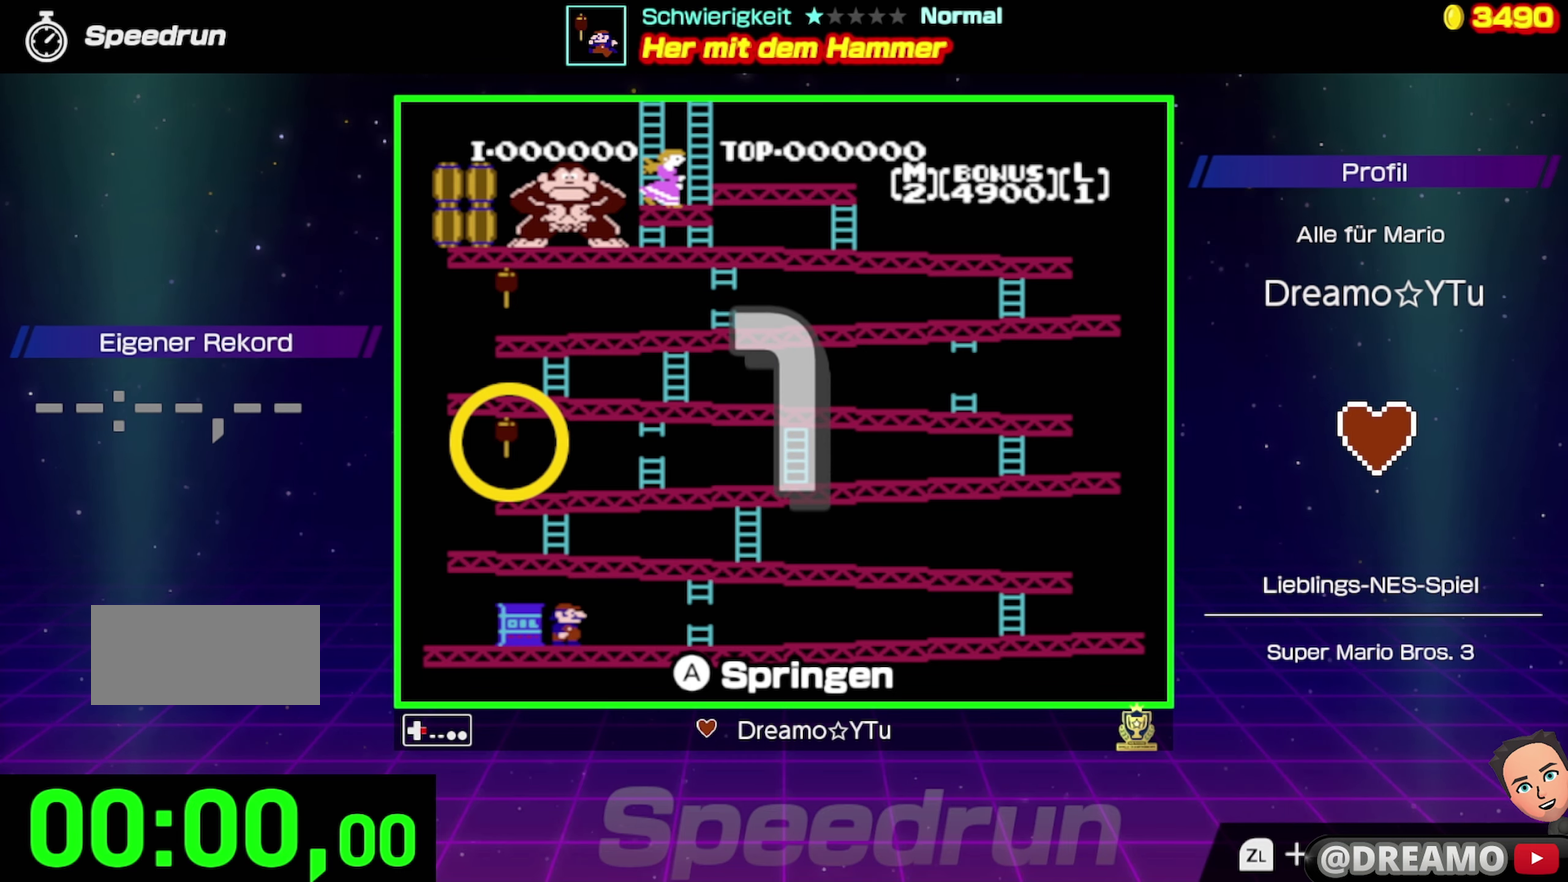
{"buttons": ["DPAD_RIGHT"], "events": []}
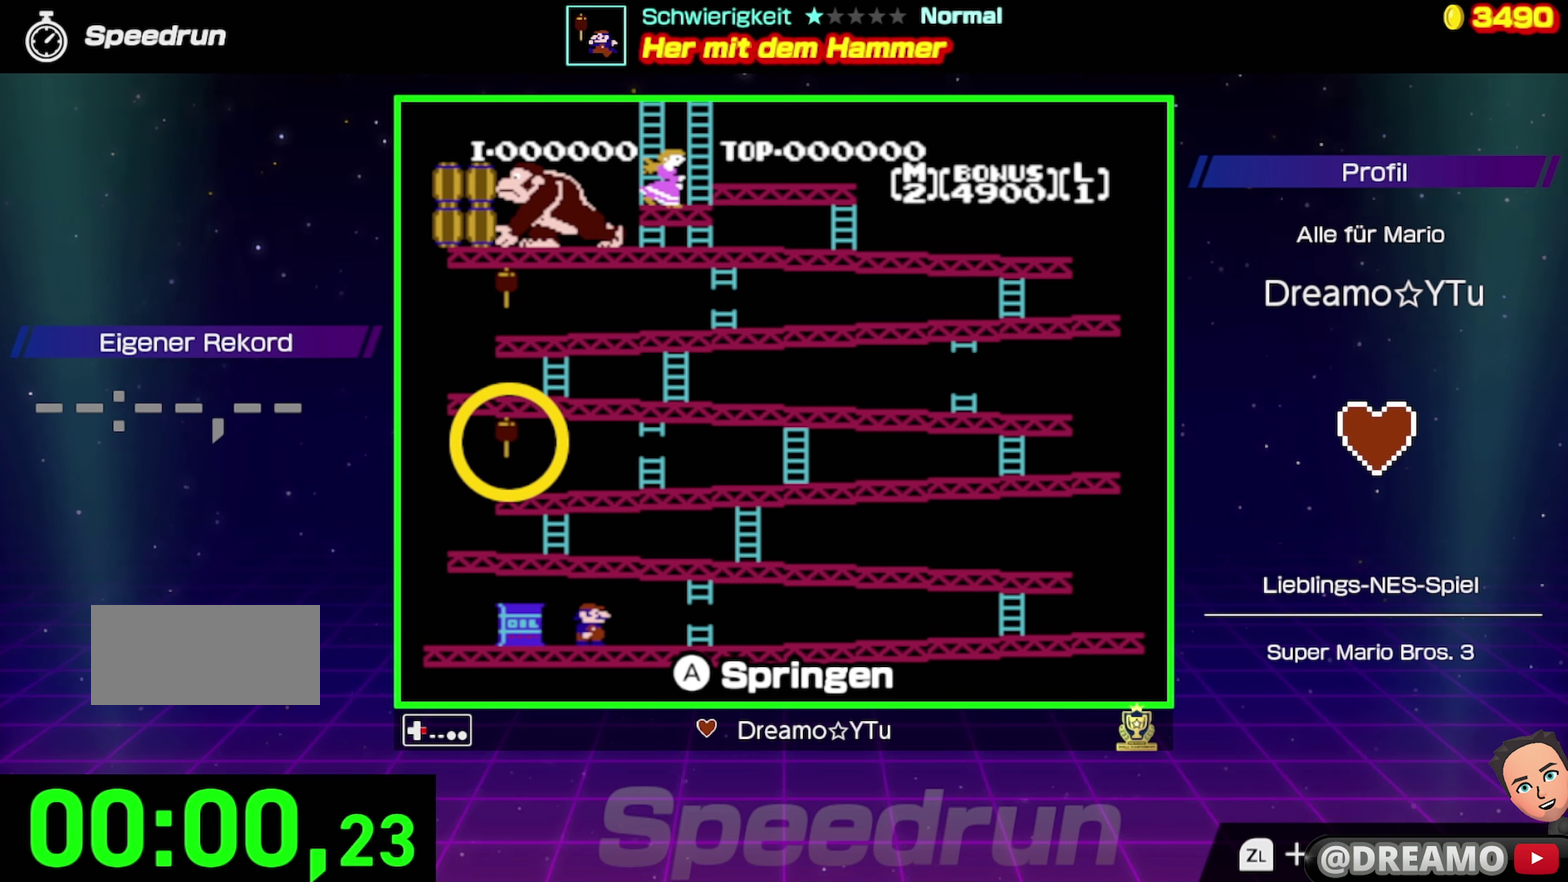
{"buttons": ["DPAD_RIGHT"], "events": []}
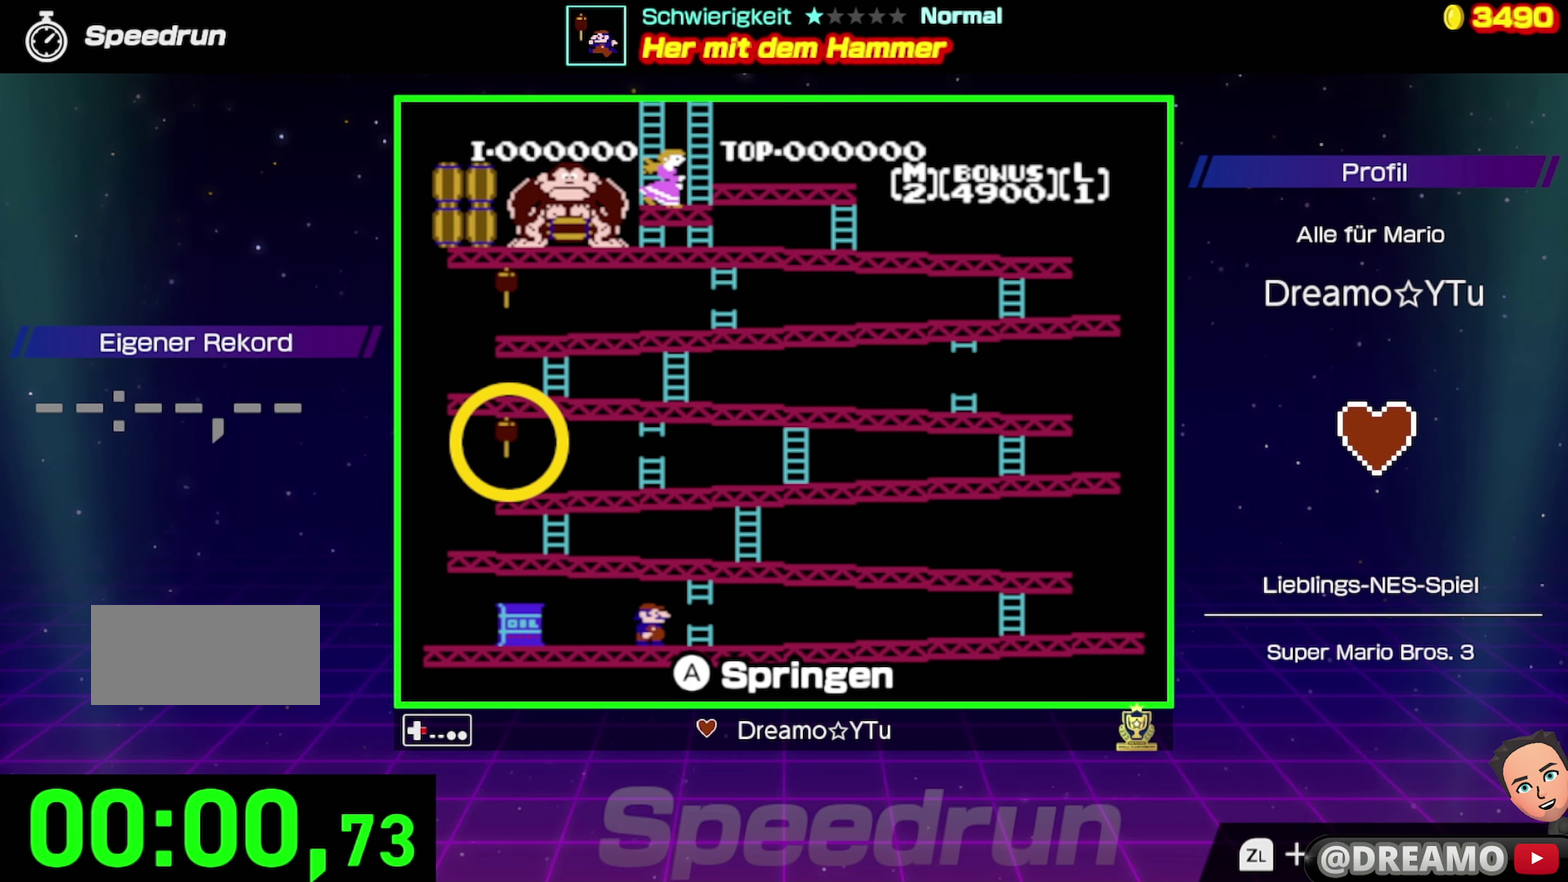
{"buttons": ["DPAD_RIGHT"], "events": []}
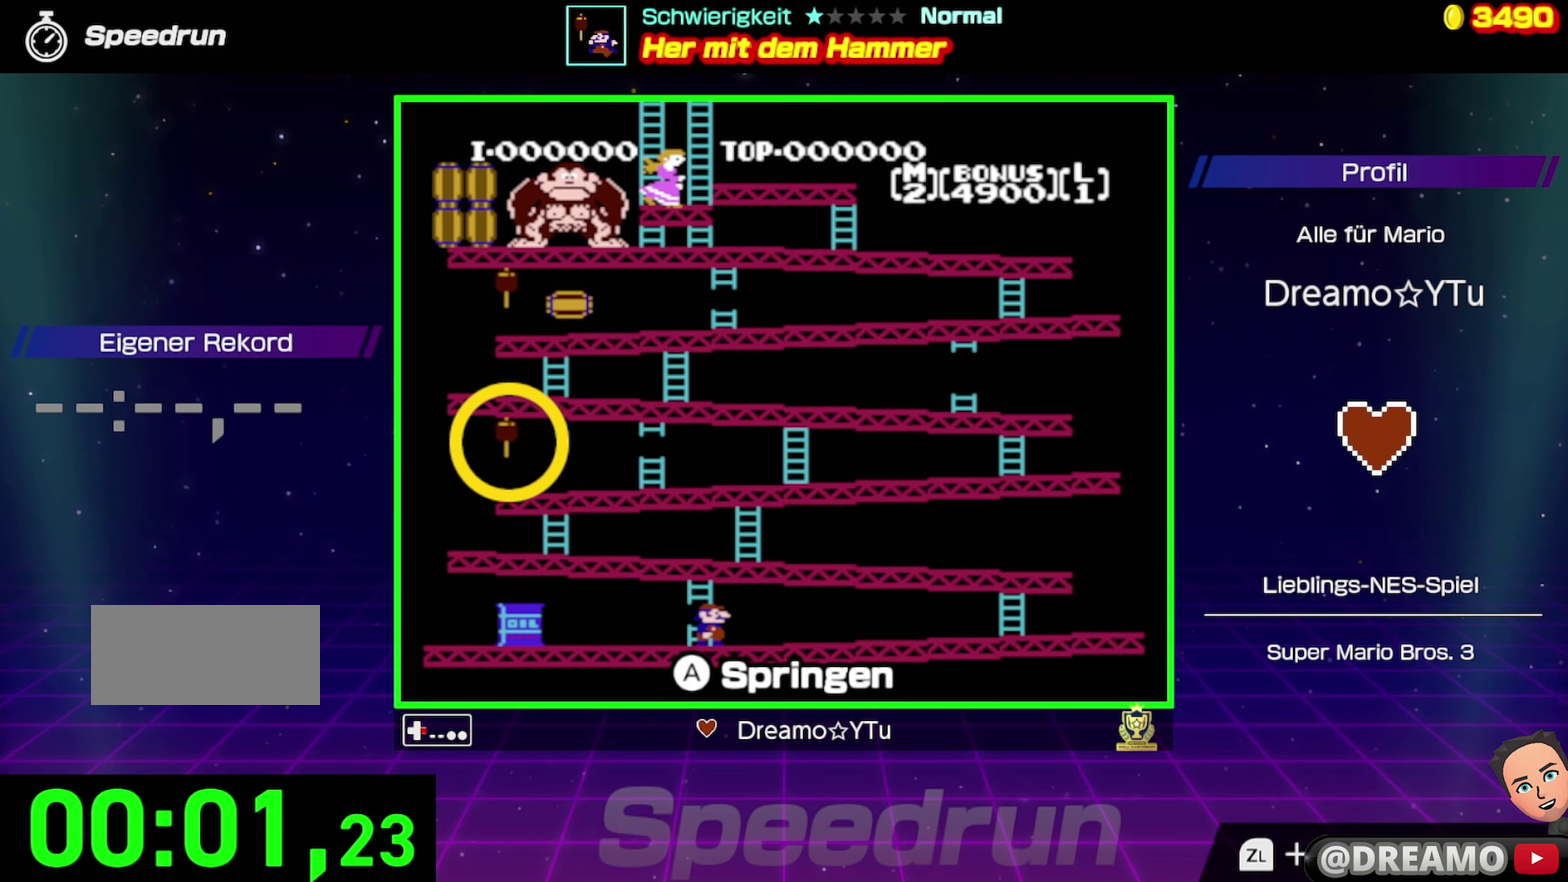
{"buttons": ["DPAD_RIGHT"], "events": []}
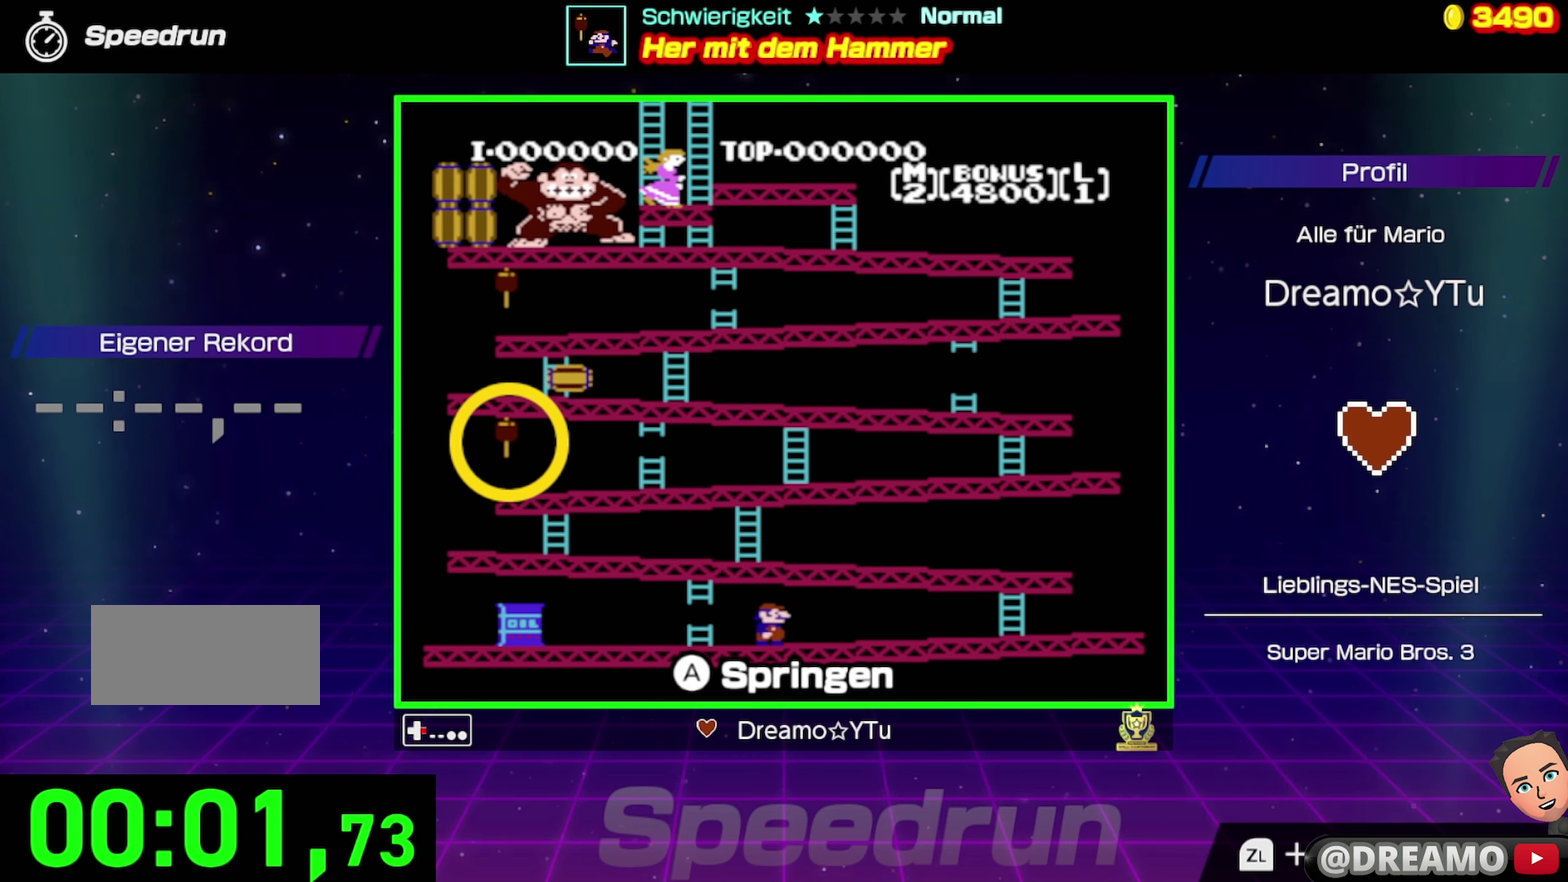
{"buttons": ["DPAD_RIGHT"], "events": []}
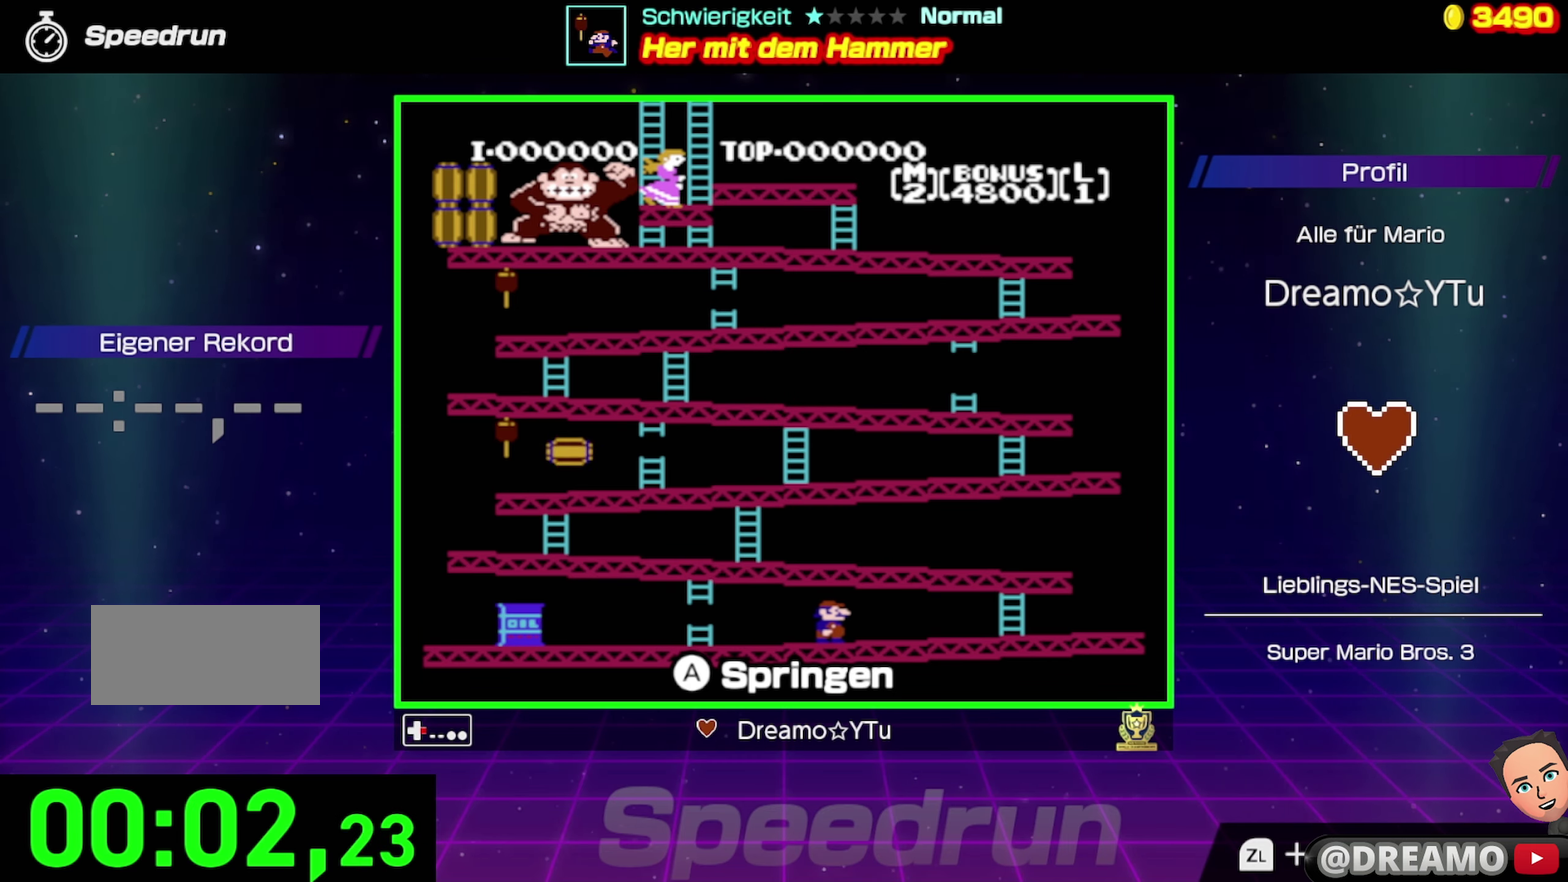
{"buttons": ["DPAD_RIGHT"], "events": []}